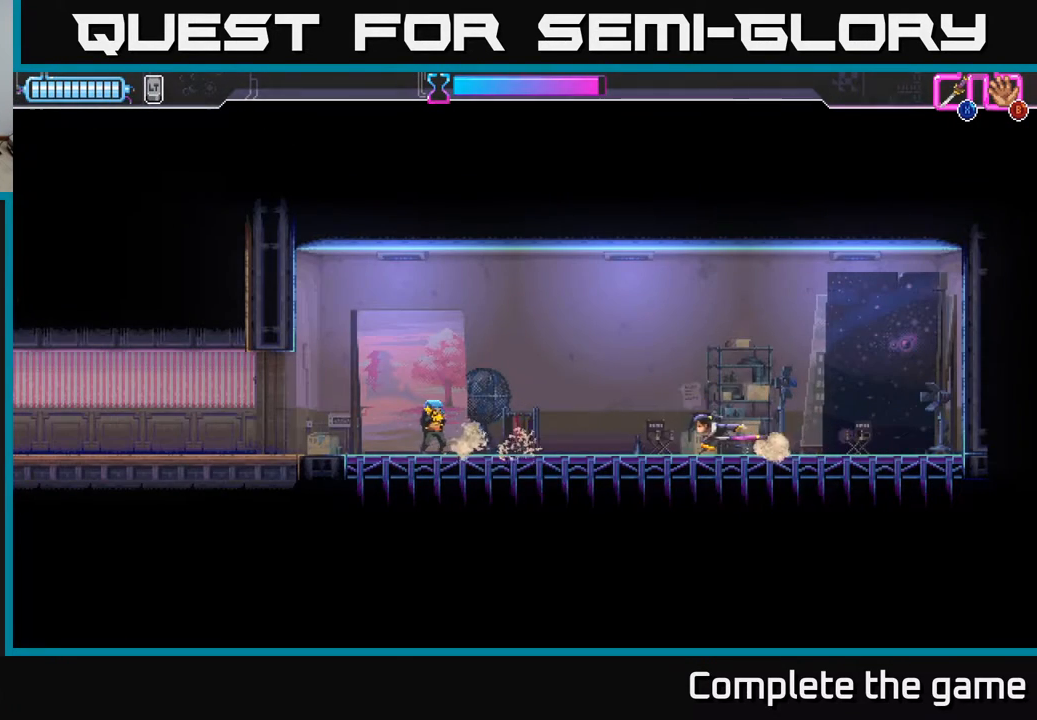
Gameplay with a controller (Xbox layout); each line is a JSON object with the inputs held at the frame after it. "events" lists button and stick changes between this image and that frame as [ms after this image, input, new state], when the widget could be followed in between.
{"buttons": ["X", "R2", "DPAD_LEFT"], "left_stick": "center", "right_stick": "center", "events": [[367, "R2", "down"], [467, "X", "down"]]}
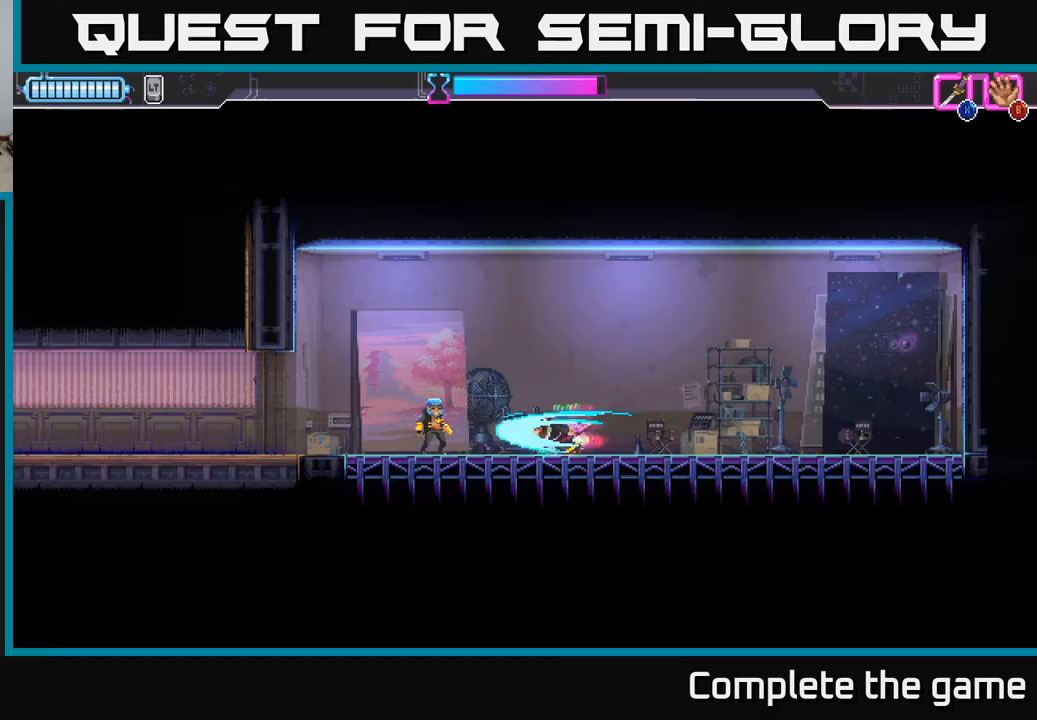
{"buttons": [], "left_stick": "center", "right_stick": "center", "events": [[17, "R2", "up"], [50, "DPAD_LEFT", "up"], [50, "X", "up"]]}
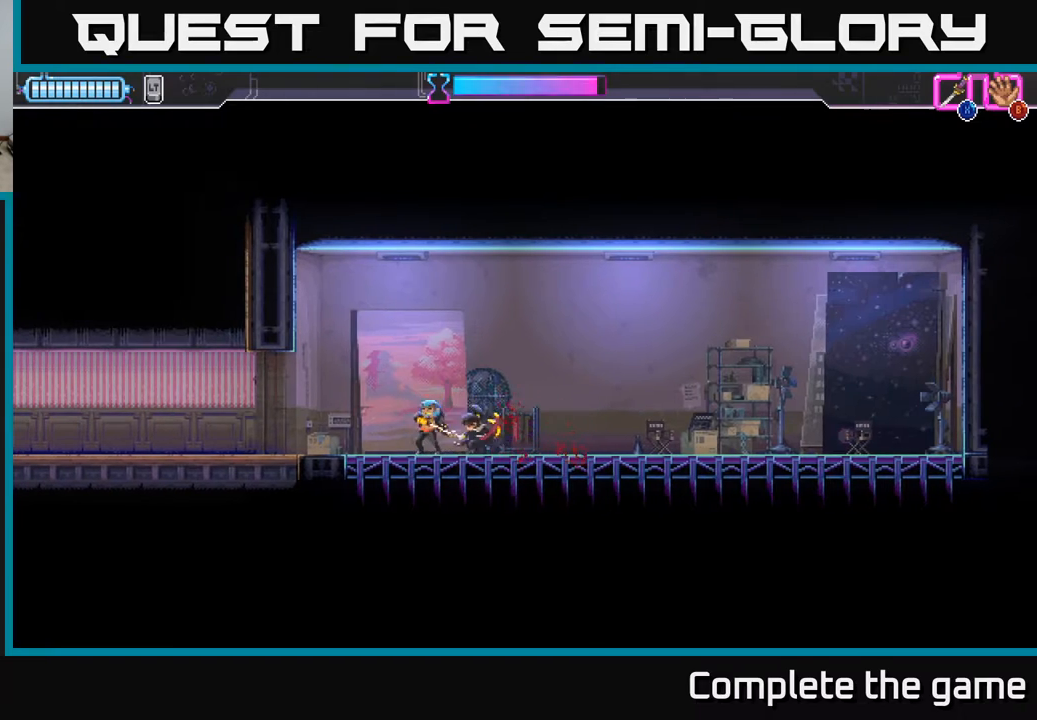
{"buttons": ["DPAD_RIGHT"], "left_stick": "center", "right_stick": "center", "events": [[117, "A", "down"], [167, "DPAD_RIGHT", "down"], [233, "A", "up"], [367, "A", "down"], [483, "A", "up"]]}
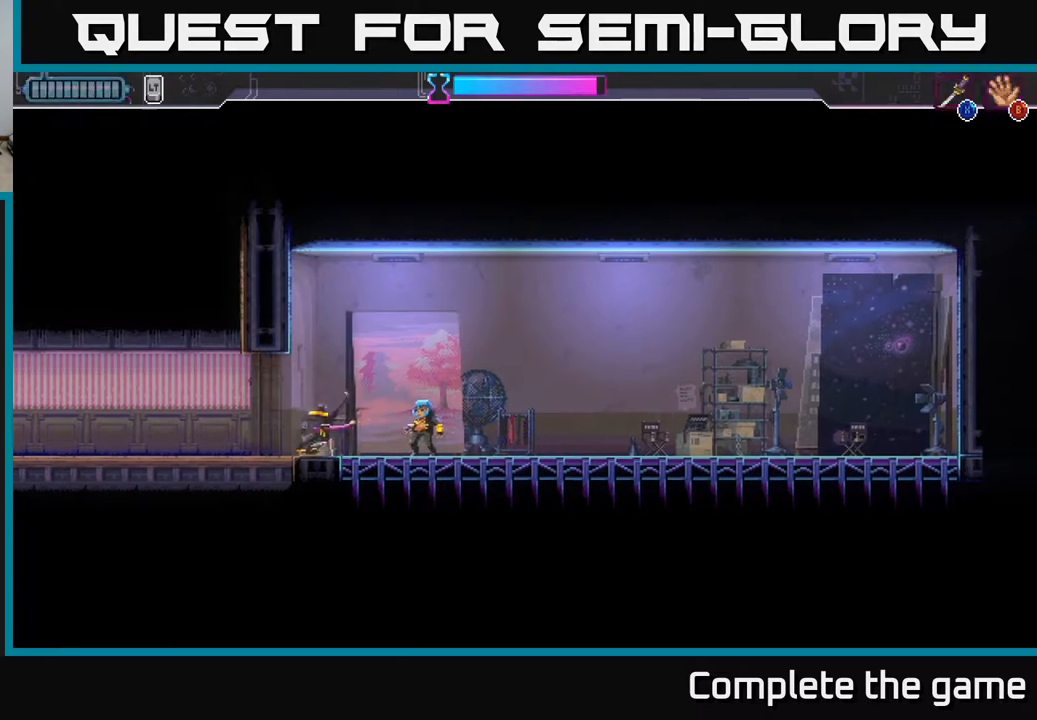
{"buttons": ["X", "L2", "DPAD_RIGHT"], "left_stick": "center", "right_stick": "center", "events": [[67, "DPAD_RIGHT", "up"], [333, "L2", "down"], [367, "DPAD_RIGHT", "down"], [467, "R2", "down"], [467, "X", "down"], [483, "R2", "up"]]}
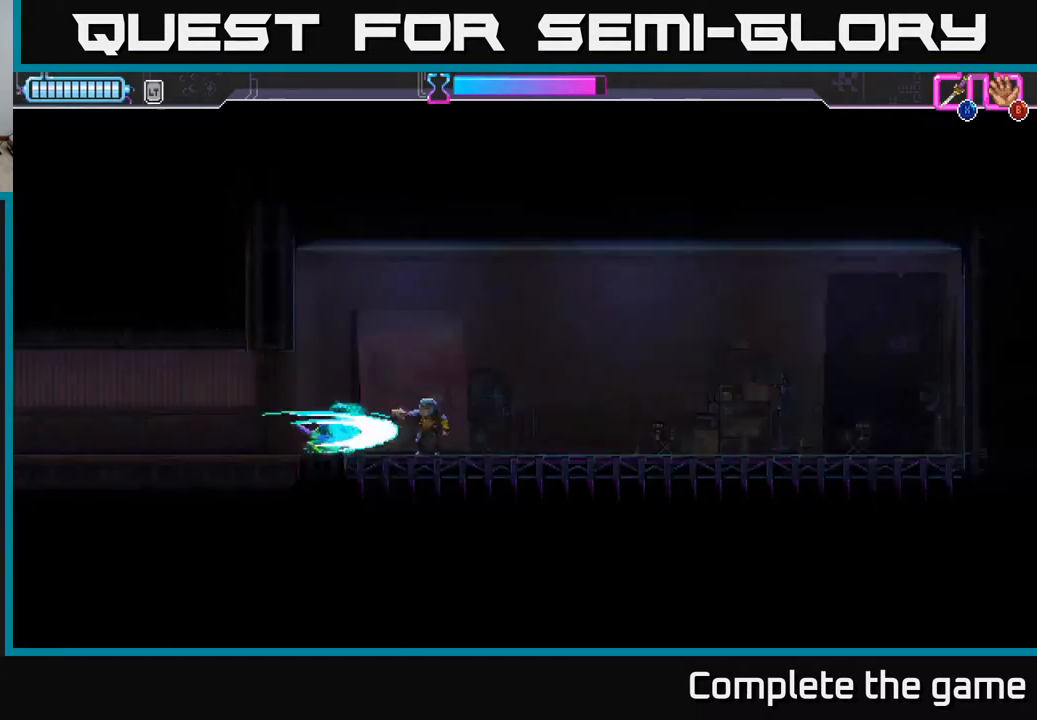
{"buttons": ["DPAD_RIGHT"], "left_stick": "center", "right_stick": "center", "events": [[50, "X", "up"], [150, "X", "down"], [217, "X", "up"], [350, "L2", "up"]]}
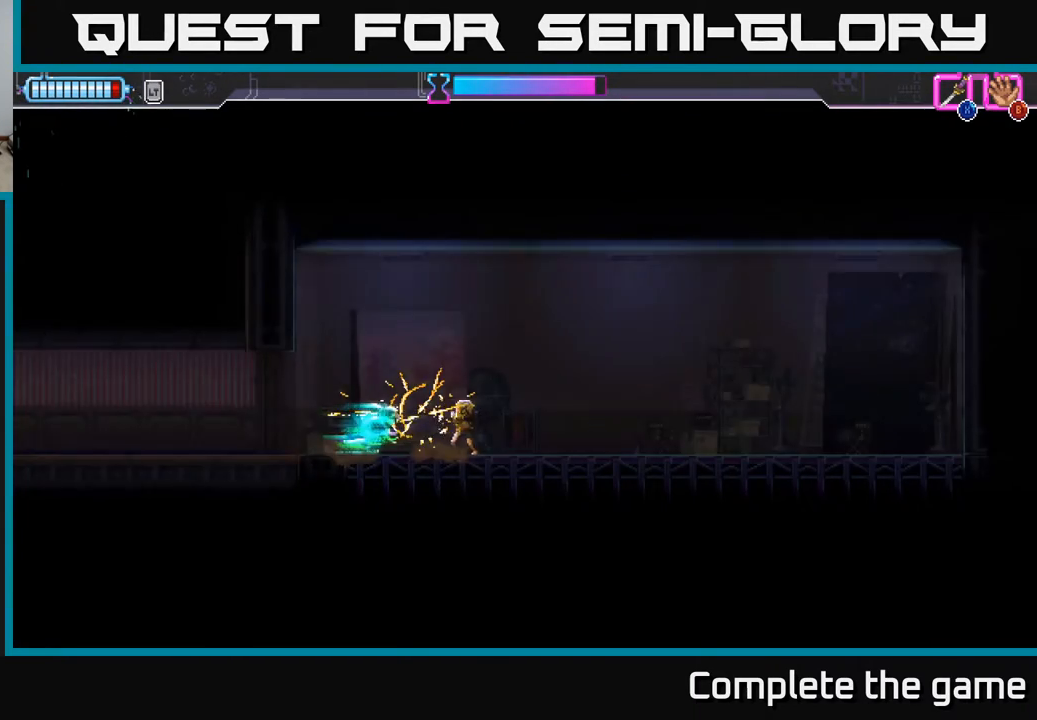
{"buttons": ["A", "DPAD_RIGHT"], "left_stick": "center", "right_stick": "center", "events": [[83, "DPAD_RIGHT", "up"], [183, "A", "down"], [250, "DPAD_RIGHT", "down"]]}
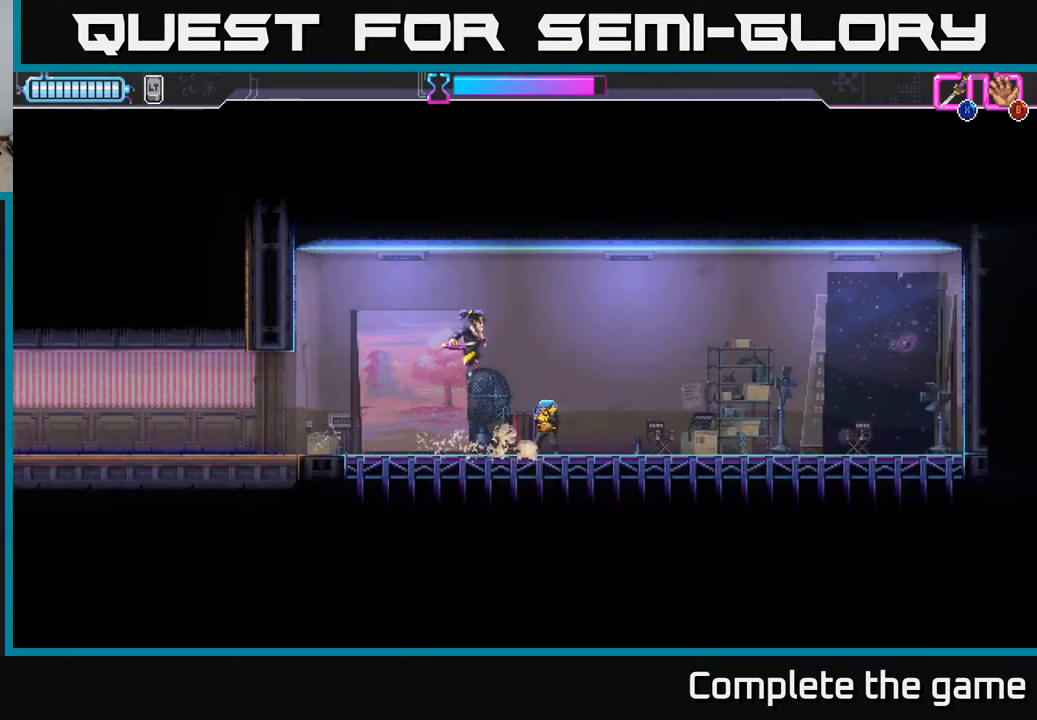
{"buttons": ["DPAD_RIGHT"], "left_stick": "center", "right_stick": "center", "events": [[83, "DPAD_DOWN", "down"], [100, "A", "up"], [100, "DPAD_RIGHT", "up"], [150, "X", "down"], [233, "X", "up"], [283, "DPAD_RIGHT", "down"], [300, "DPAD_DOWN", "up"]]}
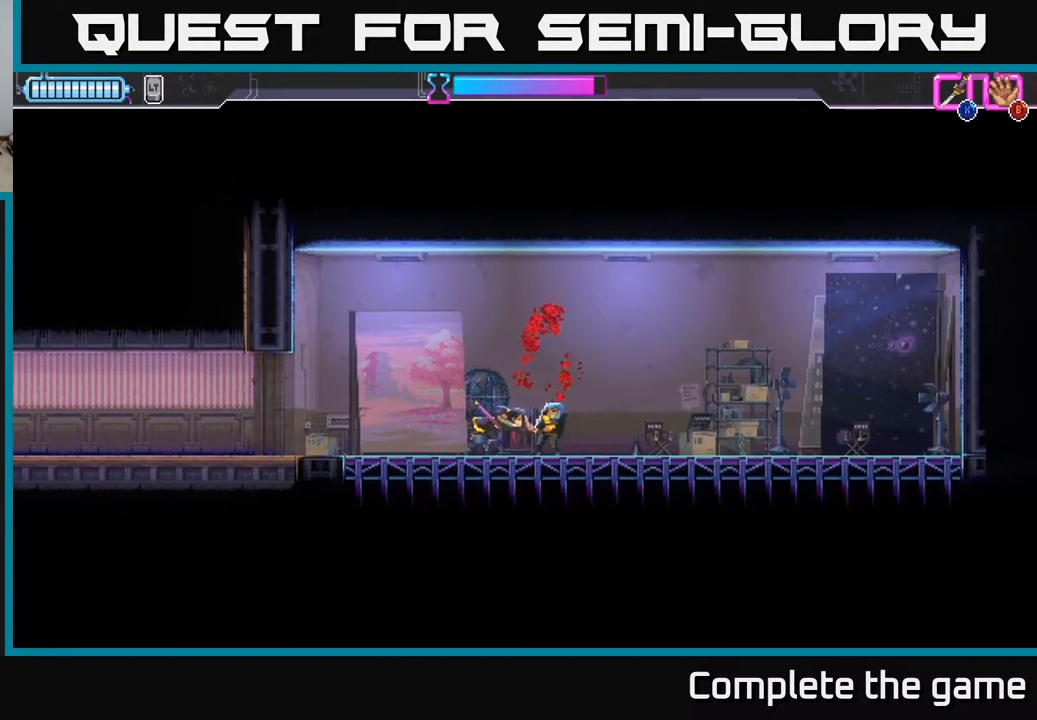
{"buttons": ["L2", "DPAD_RIGHT"], "left_stick": "center", "right_stick": "center", "events": [[200, "A", "down"], [250, "X", "down"], [283, "A", "up"], [350, "X", "up"], [383, "L2", "down"], [433, "A", "down"], [433, "X", "down"], [483, "A", "up"], [500, "X", "up"]]}
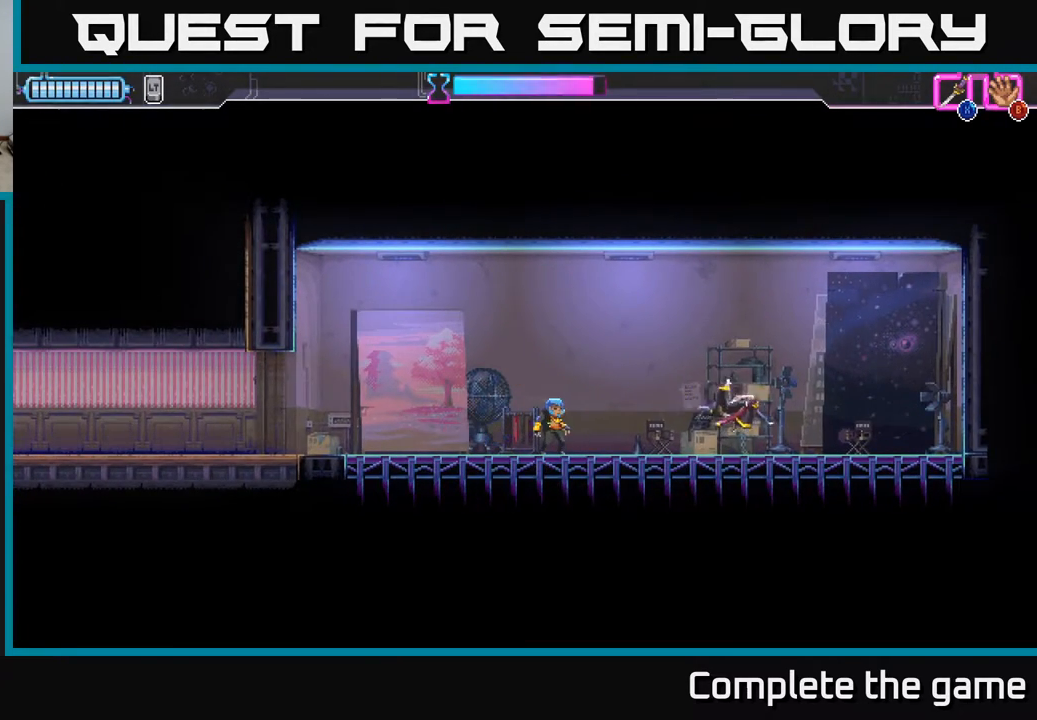
{"buttons": ["DPAD_UP"], "left_stick": "center", "right_stick": "center", "events": [[17, "DPAD_RIGHT", "up"], [67, "L2", "up"], [250, "DPAD_RIGHT", "down"], [333, "DPAD_UP", "down"], [367, "DPAD_RIGHT", "up"]]}
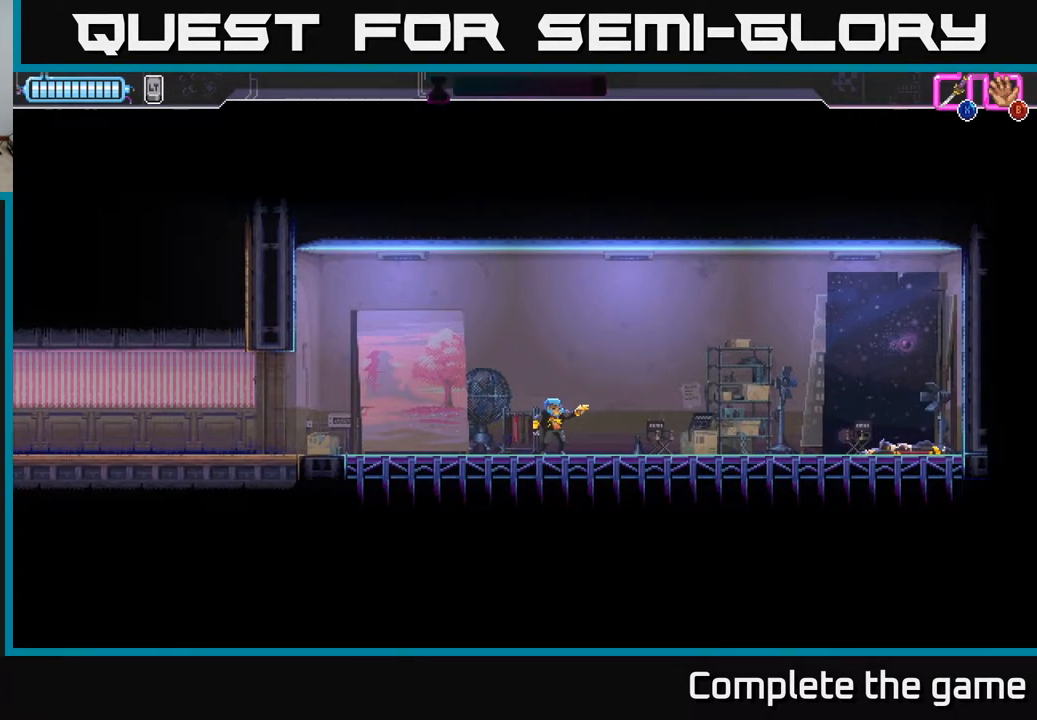
{"buttons": ["L2", "DPAD_LEFT"], "left_stick": "center", "right_stick": "center", "events": [[233, "DPAD_UP", "up"], [250, "L2", "down"], [283, "DPAD_LEFT", "down"], [300, "DPAD_UP", "down"], [350, "X", "down"], [383, "DPAD_UP", "up"], [400, "right_stick", "down"], [433, "X", "up"], [500, "right_stick", "center"]]}
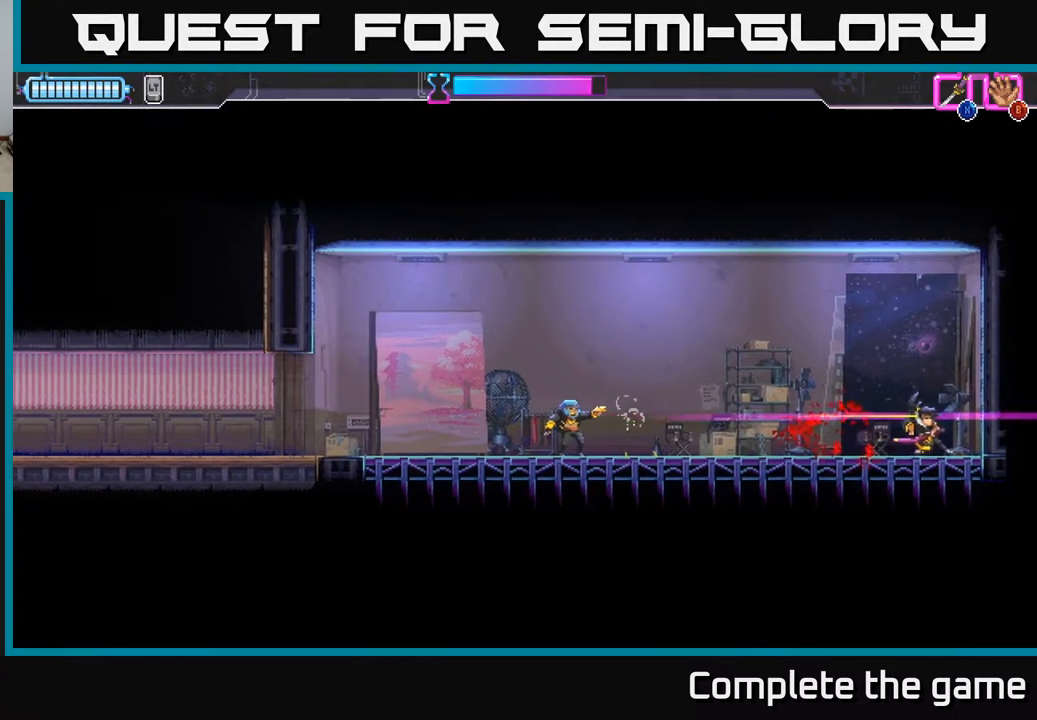
{"buttons": [], "left_stick": "center", "right_stick": "center", "events": [[67, "DPAD_LEFT", "up"], [117, "L2", "up"], [300, "A", "down"], [450, "A", "up"]]}
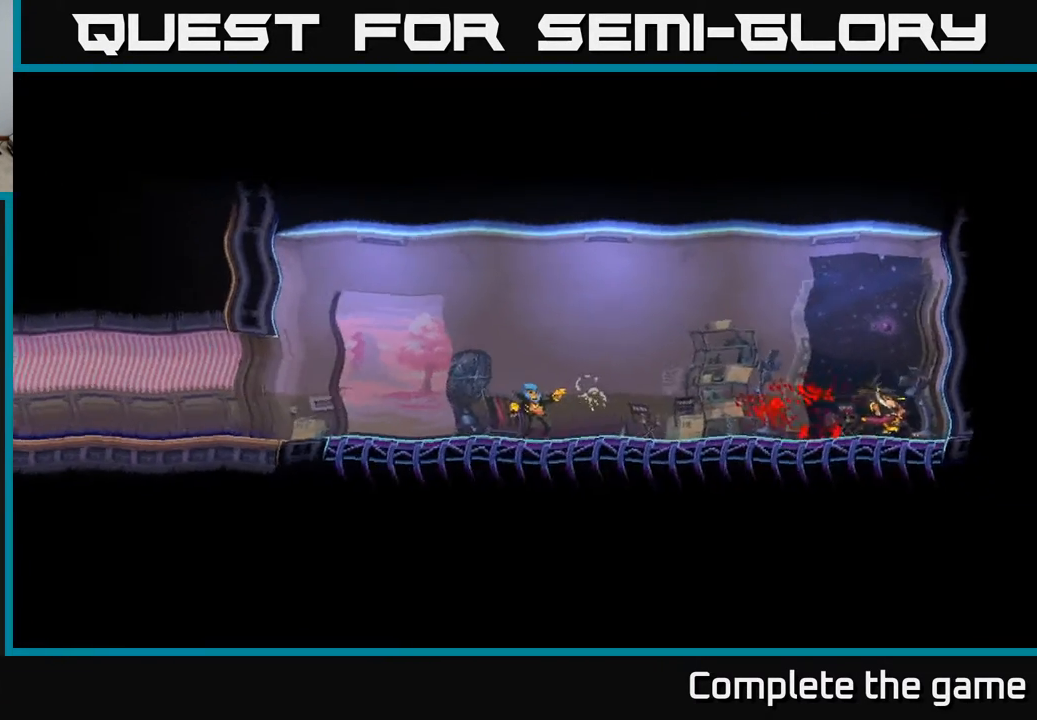
{"buttons": [], "left_stick": "center", "right_stick": "center", "events": [[250, "A", "down"], [267, "DPAD_RIGHT", "down"], [350, "A", "up"], [483, "DPAD_RIGHT", "up"]]}
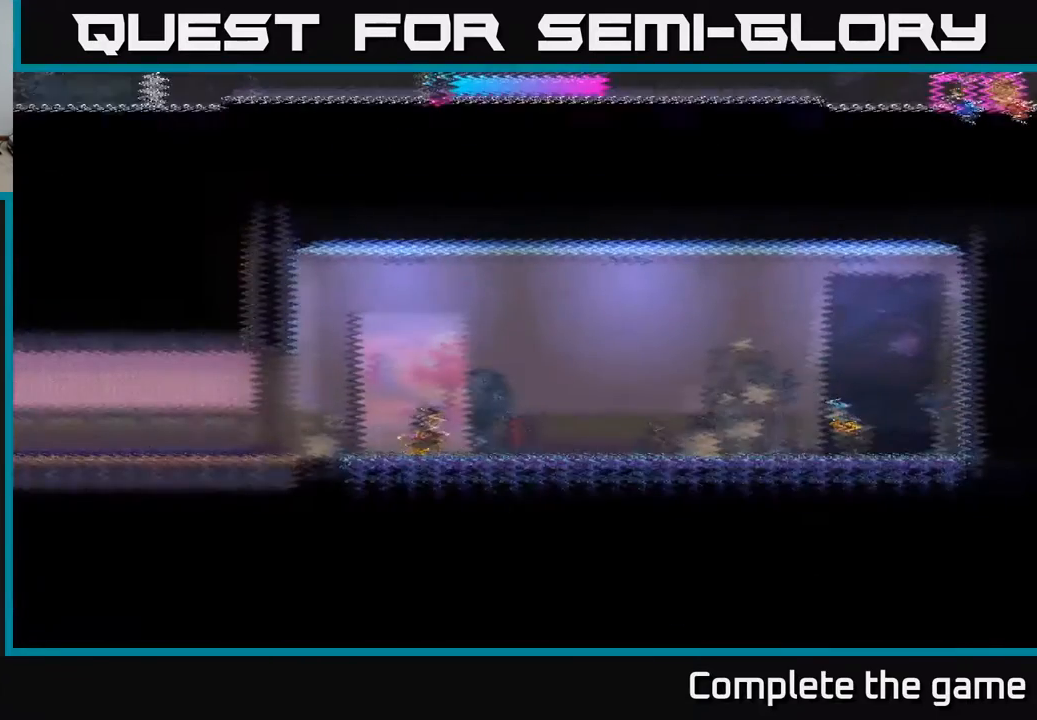
{"buttons": [], "left_stick": "center", "right_stick": "center", "events": [[200, "DPAD_RIGHT", "down"], [467, "DPAD_RIGHT", "up"]]}
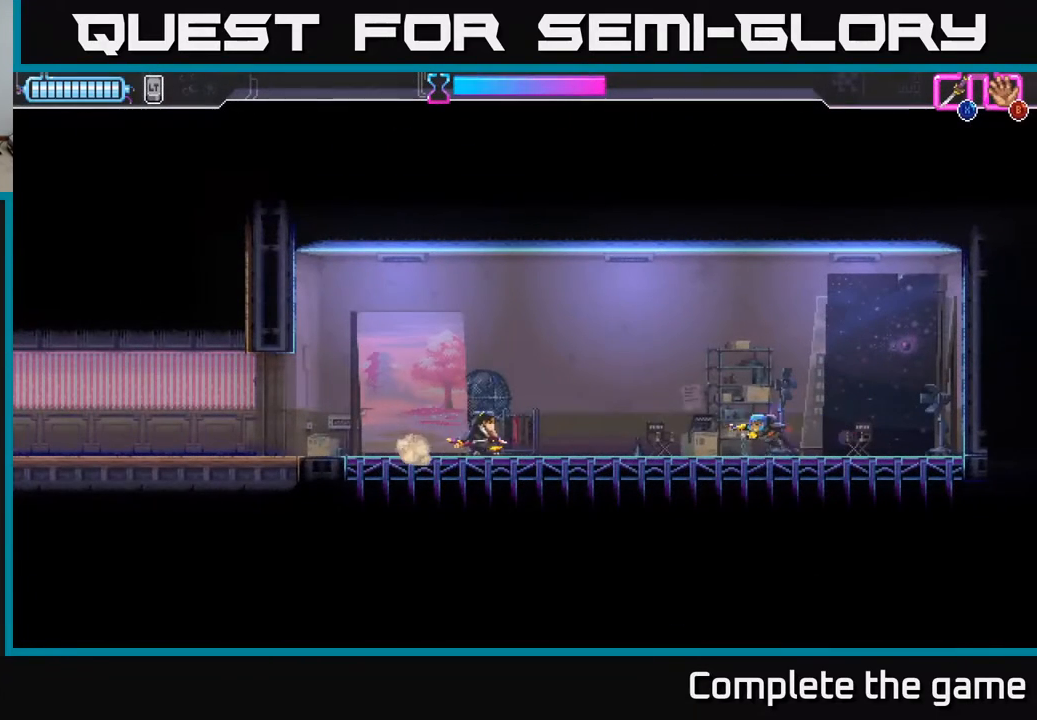
{"buttons": [], "left_stick": "center", "right_stick": "center", "events": [[433, "X", "down"], [500, "X", "up"]]}
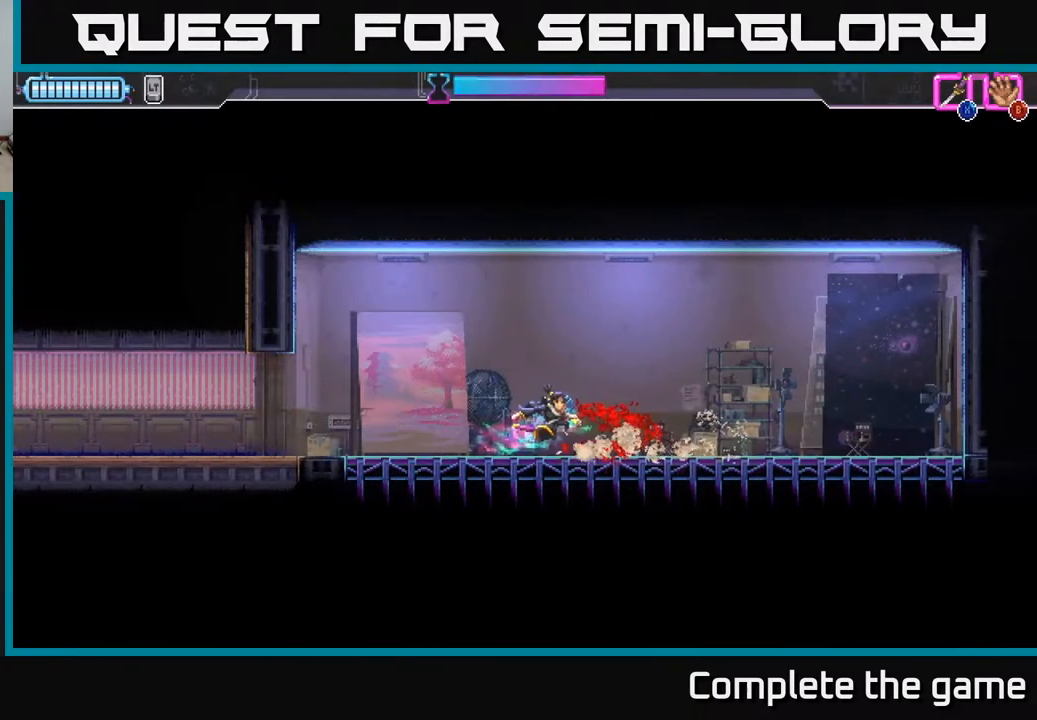
{"buttons": ["L2", "DPAD_RIGHT"], "left_stick": "center", "right_stick": "center", "events": [[67, "DPAD_RIGHT", "down"], [133, "L2", "down"], [317, "B", "down"], [400, "B", "up"]]}
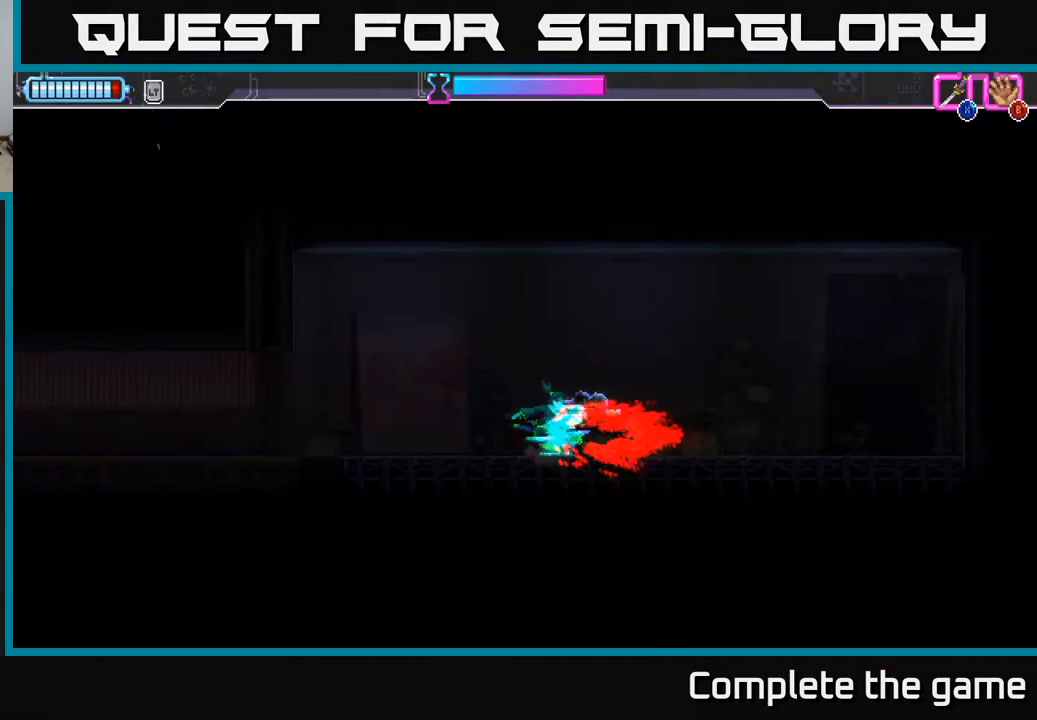
{"buttons": ["DPAD_RIGHT"], "left_stick": "center", "right_stick": "center", "events": [[33, "L2", "up"]]}
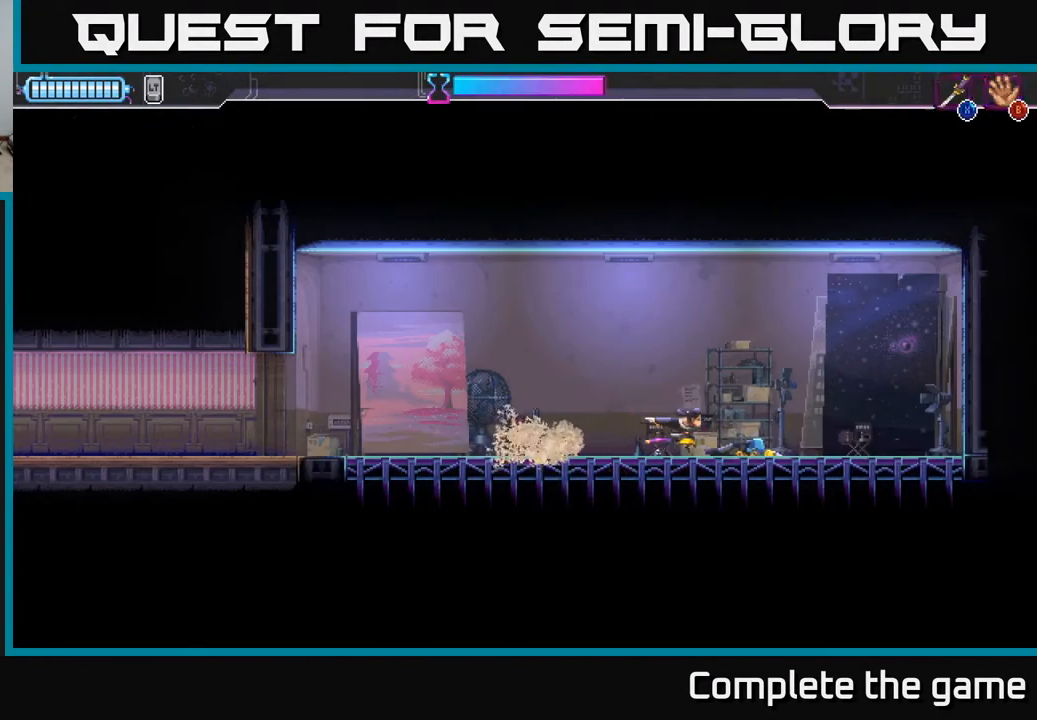
{"buttons": ["DPAD_LEFT"], "left_stick": "center", "right_stick": "center", "events": [[417, "DPAD_RIGHT", "up"], [467, "DPAD_LEFT", "down"]]}
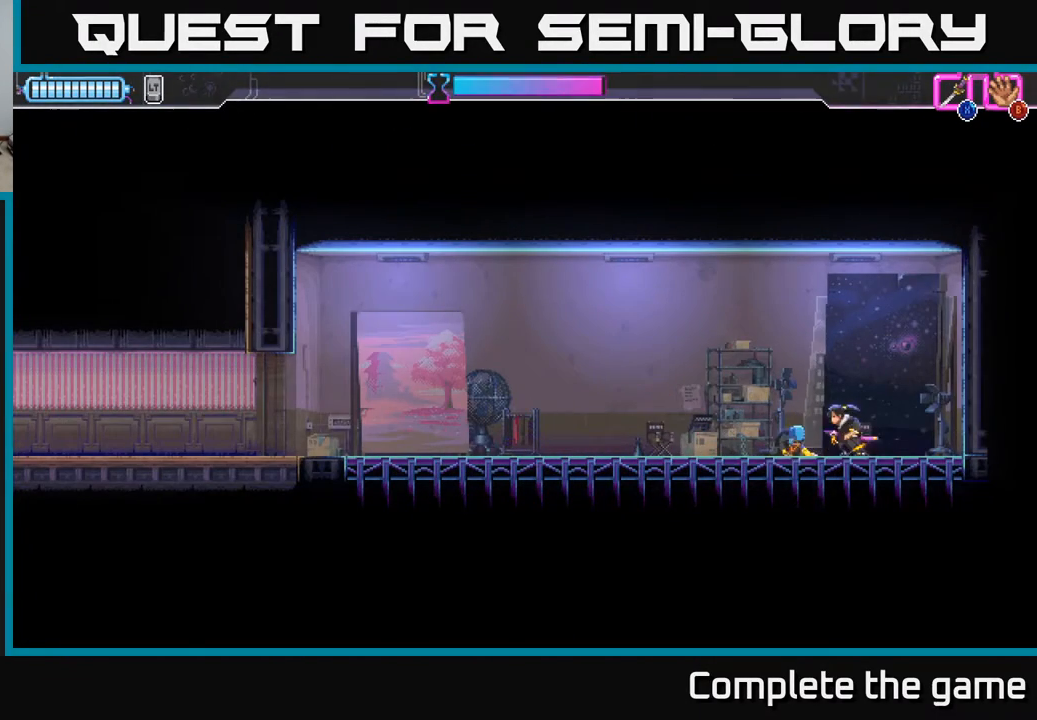
{"buttons": ["DPAD_RIGHT"], "left_stick": "center", "right_stick": "center", "events": [[67, "R2", "down"], [267, "DPAD_LEFT", "up"], [300, "R2", "up"], [333, "DPAD_RIGHT", "down"], [367, "X", "down"], [450, "X", "up"]]}
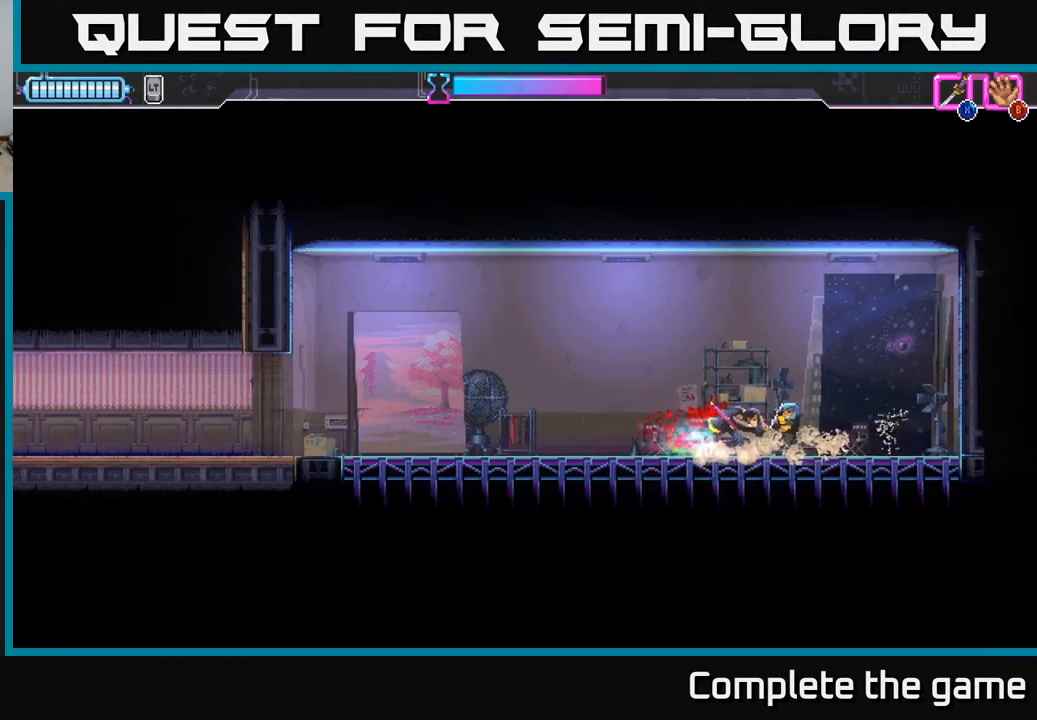
{"buttons": [], "left_stick": "center", "right_stick": "center", "events": [[83, "DPAD_RIGHT", "up"]]}
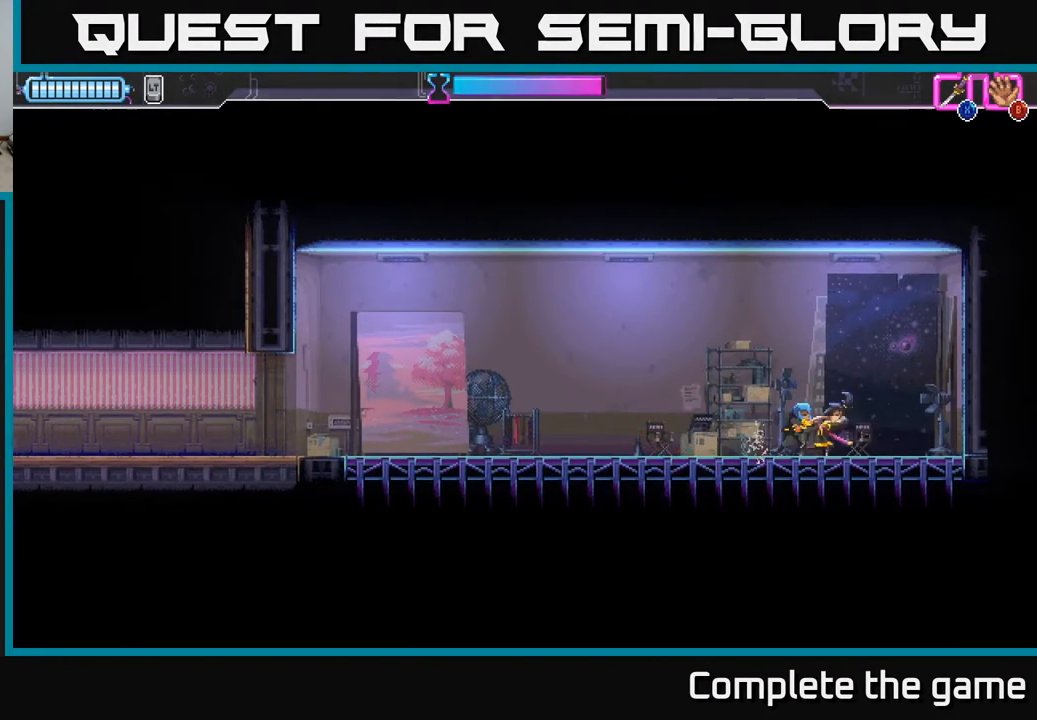
{"buttons": ["DPAD_LEFT"], "left_stick": "center", "right_stick": "center", "events": [[33, "DPAD_LEFT", "down"], [50, "A", "down"], [217, "R2", "down"], [250, "A", "up"], [267, "X", "down"], [317, "R2", "up"], [350, "A", "down"], [383, "A", "up"], [383, "X", "up"]]}
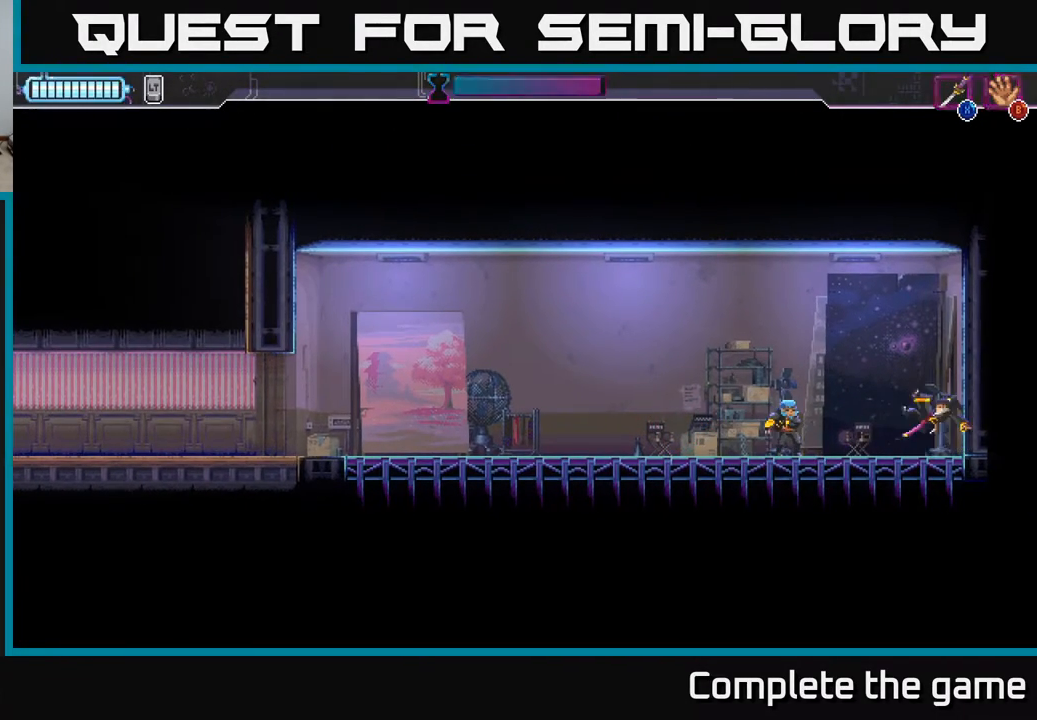
{"buttons": ["L2", "DPAD_LEFT"], "left_stick": "center", "right_stick": "center", "events": [[17, "DPAD_LEFT", "up"], [250, "L2", "down"], [283, "DPAD_LEFT", "down"], [333, "X", "down"], [433, "X", "up"]]}
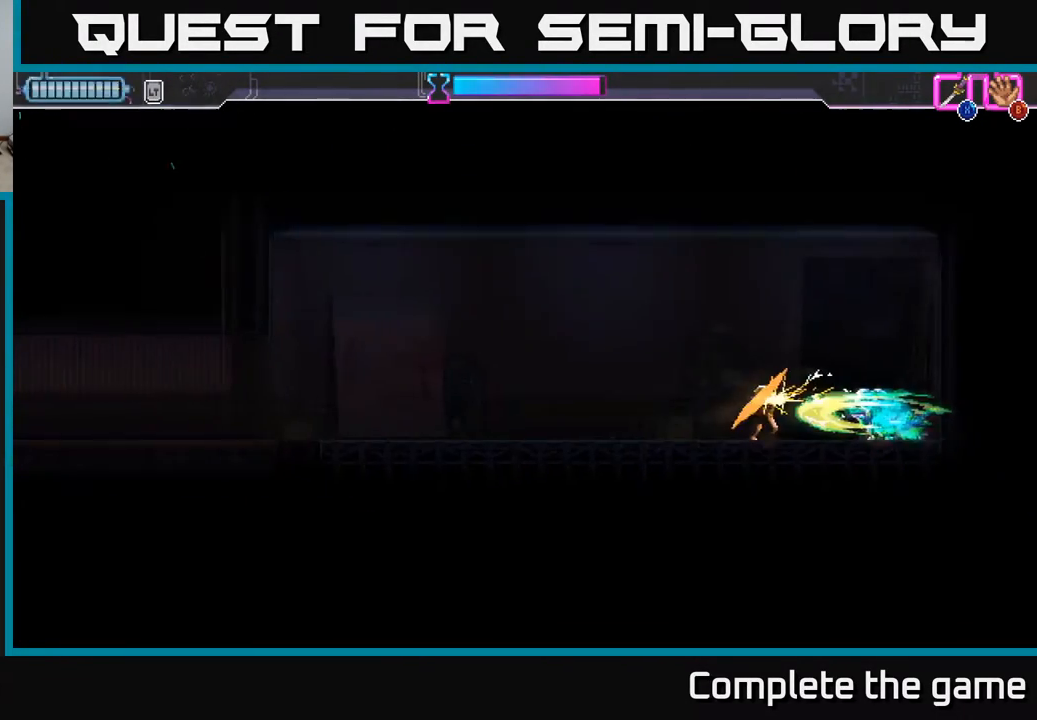
{"buttons": ["DPAD_LEFT"], "left_stick": "center", "right_stick": "center", "events": [[50, "X", "down"], [133, "X", "up"], [400, "L2", "up"]]}
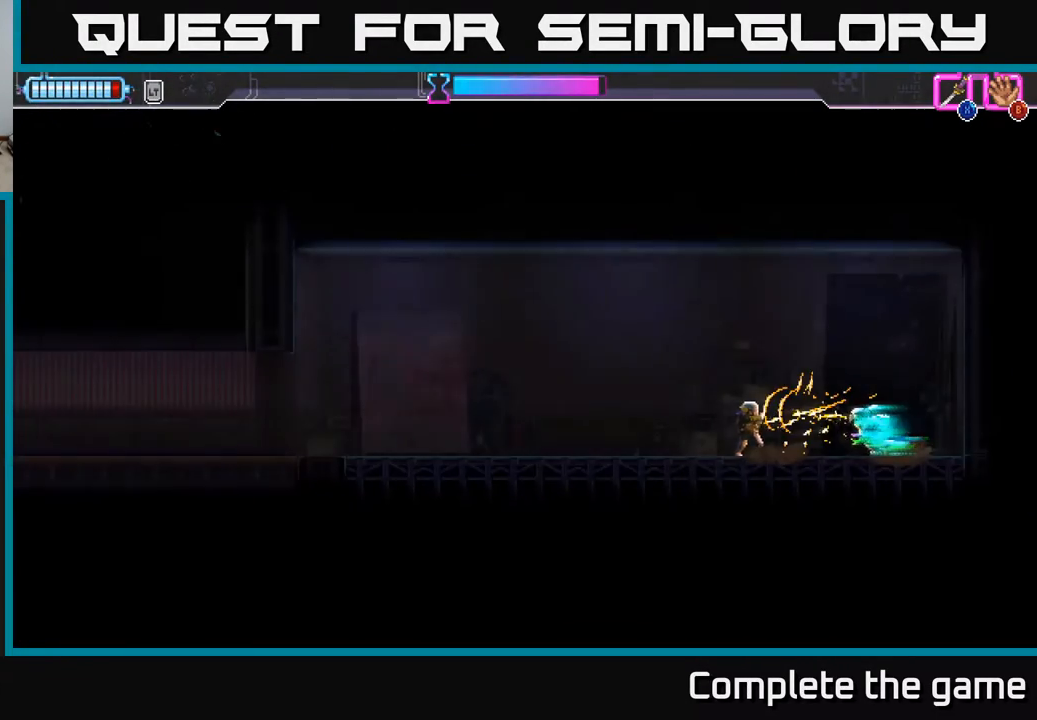
{"buttons": ["X", "DPAD_LEFT"], "left_stick": "center", "right_stick": "center", "events": [[267, "B", "down"], [350, "B", "up"], [433, "X", "down"]]}
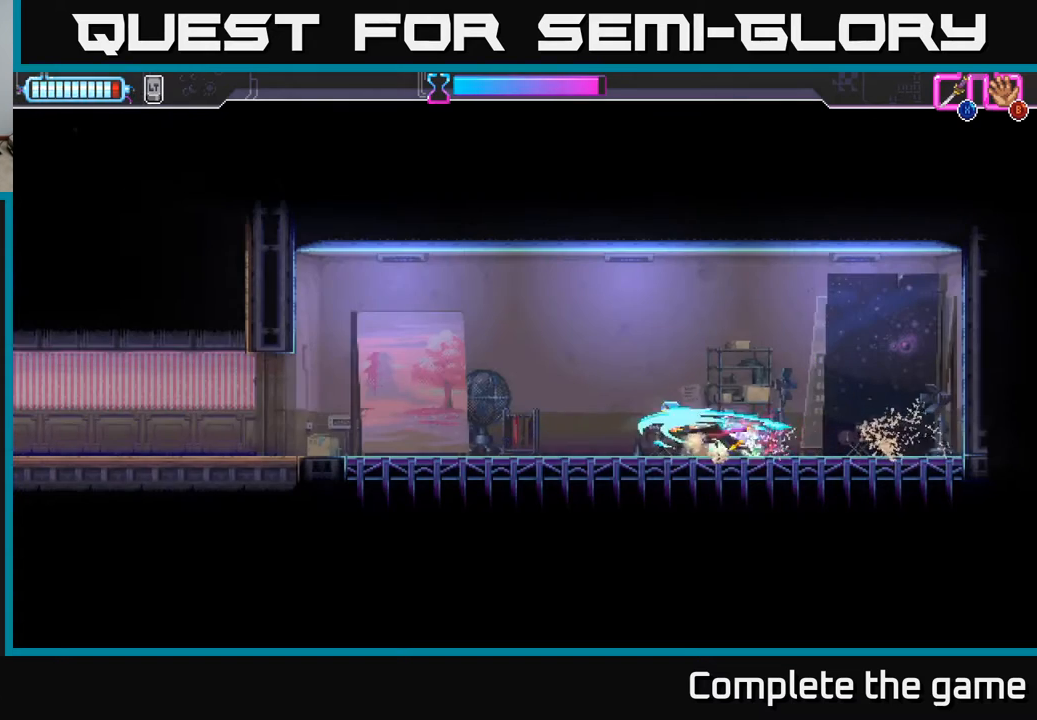
{"buttons": ["DPAD_DOWN"], "left_stick": "center", "right_stick": "center", "events": [[33, "X", "up"], [200, "DPAD_LEFT", "up"], [350, "X", "down"], [367, "DPAD_DOWN", "down"], [433, "X", "up"]]}
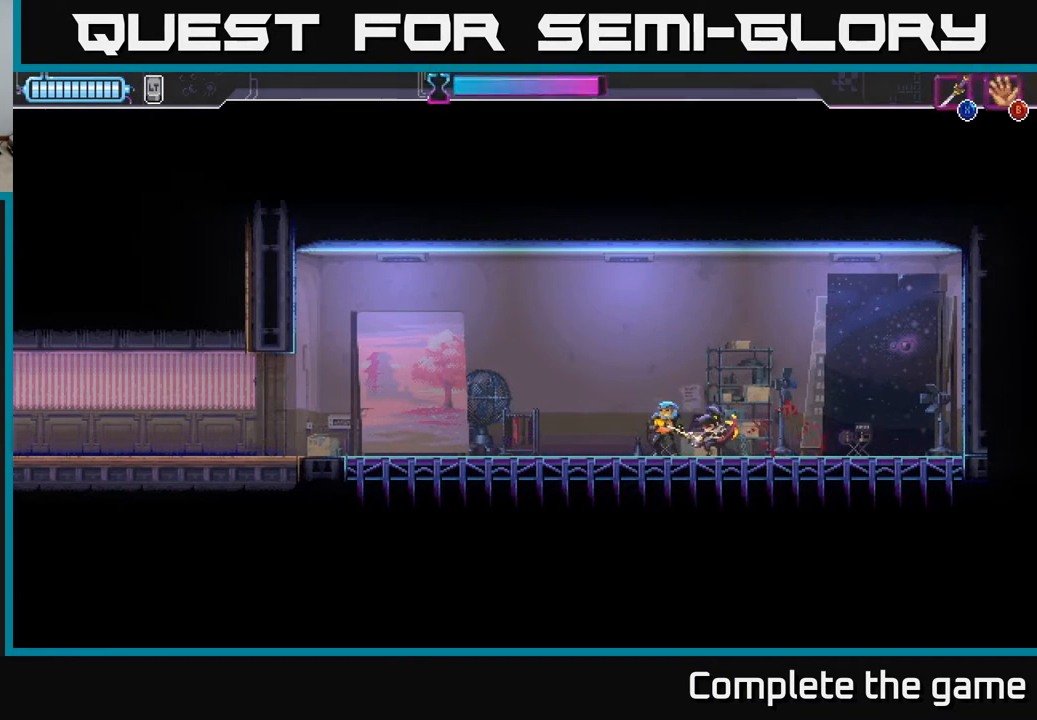
{"buttons": [], "left_stick": "center", "right_stick": "center", "events": [[17, "X", "down"], [83, "DPAD_DOWN", "up"], [83, "DPAD_LEFT", "down"], [100, "A", "down"], [100, "X", "up"], [183, "L2", "down"], [183, "R2", "down"], [217, "X", "down"], [233, "DPAD_UP", "down"], [233, "R2", "up"], [283, "X", "up"], [300, "A", "up"], [300, "DPAD_UP", "up"], [350, "L2", "up"], [400, "DPAD_LEFT", "up"]]}
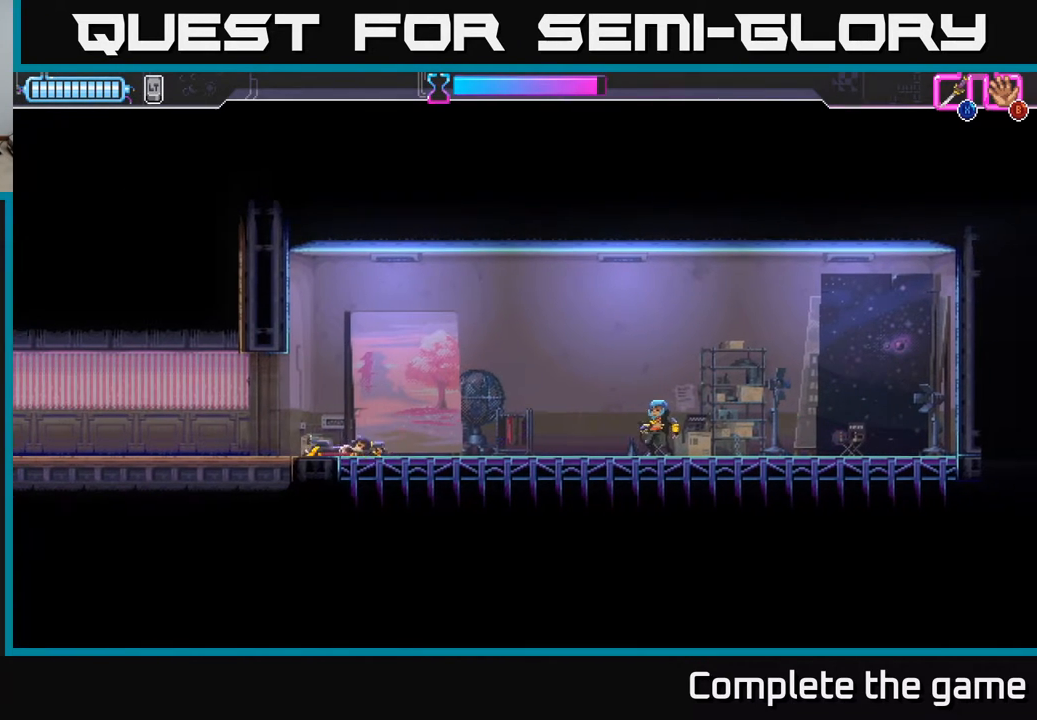
{"buttons": ["L2", "DPAD_RIGHT"], "left_stick": "center", "right_stick": "center", "events": [[133, "DPAD_UP", "down"], [233, "A", "down"], [350, "DPAD_UP", "up"], [367, "A", "up"], [400, "DPAD_RIGHT", "down"], [483, "L2", "down"]]}
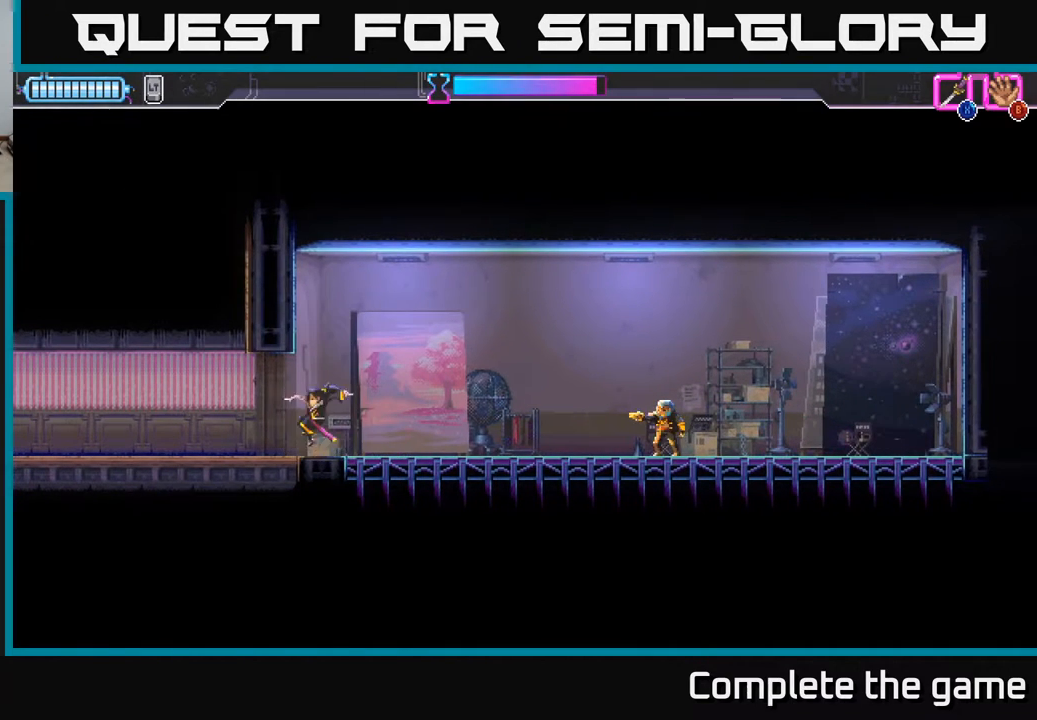
{"buttons": [], "left_stick": "center", "right_stick": "center", "events": [[183, "X", "down"], [267, "X", "up"], [267, "right_stick", "down"], [317, "right_stick", "center"], [433, "DPAD_RIGHT", "up"], [433, "L2", "up"]]}
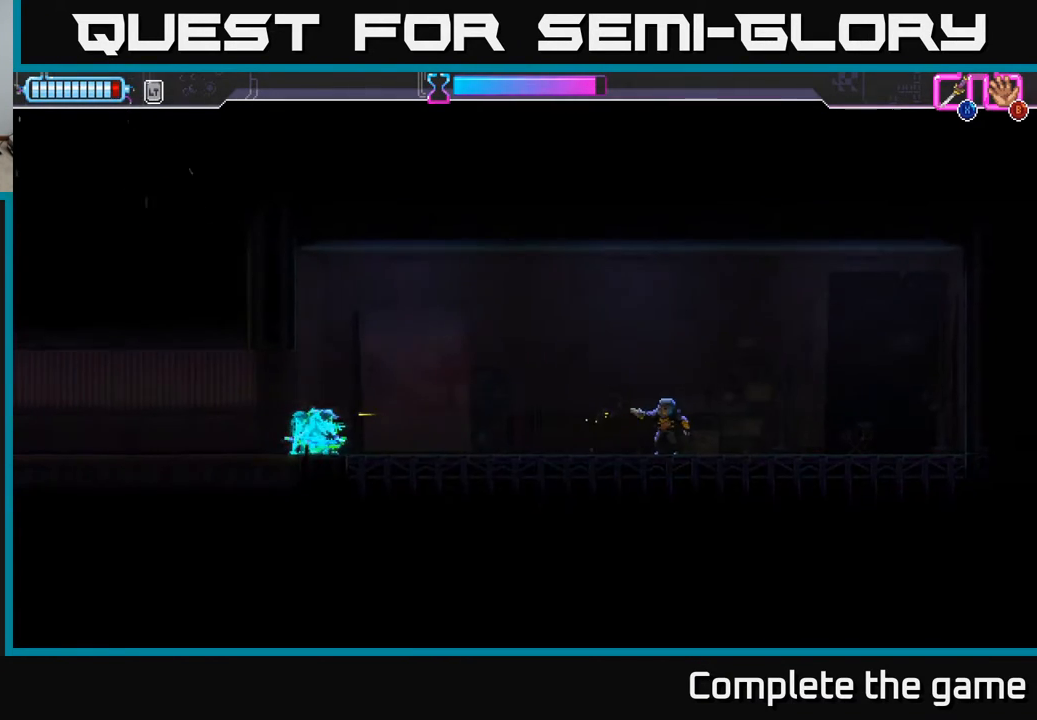
{"buttons": [], "left_stick": "center", "right_stick": "center", "events": [[33, "X", "down"], [67, "DPAD_RIGHT", "down"], [117, "X", "up"], [333, "DPAD_RIGHT", "up"]]}
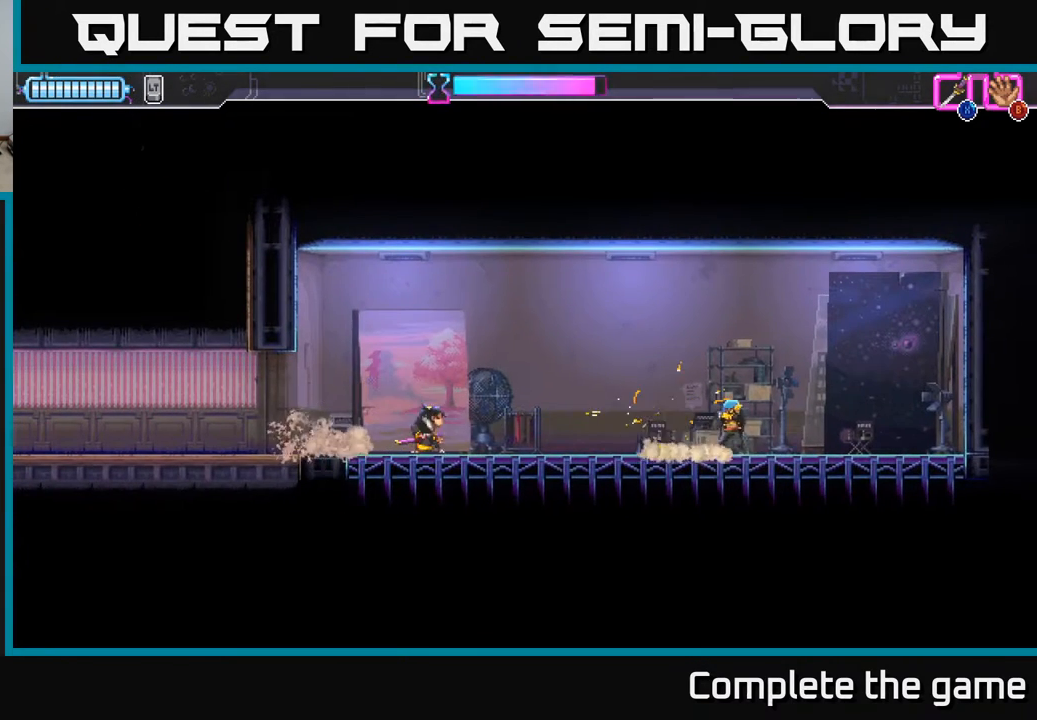
{"buttons": ["DPAD_RIGHT"], "left_stick": "center", "right_stick": "center", "events": [[83, "DPAD_RIGHT", "down"]]}
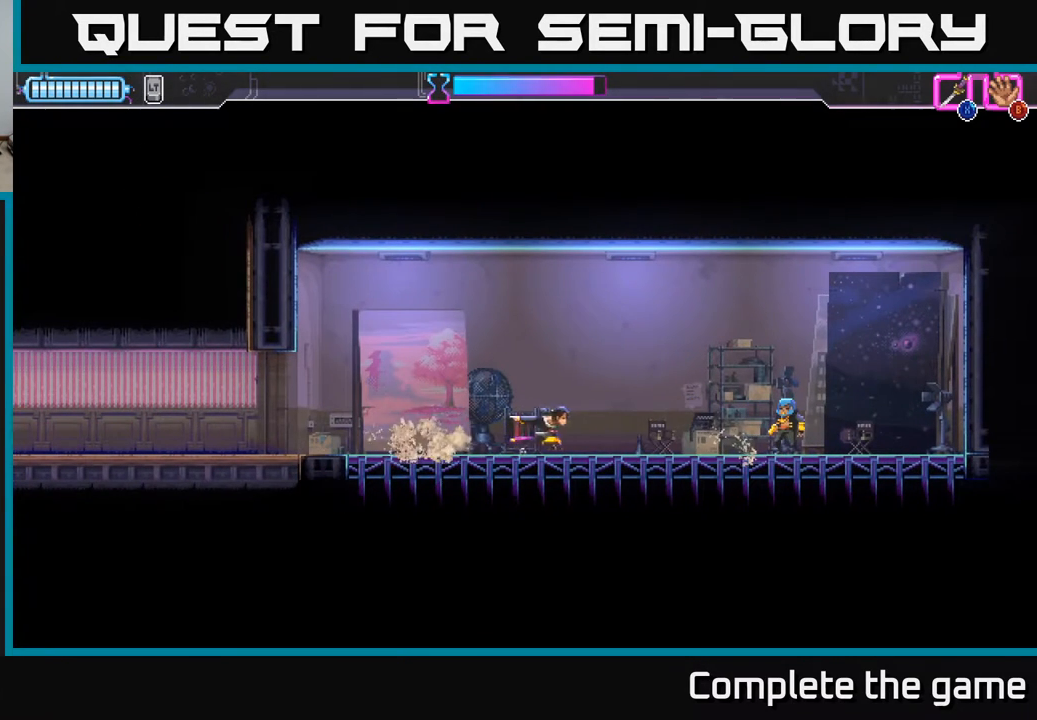
{"buttons": ["A", "X", "DPAD_DOWN", "DPAD_RIGHT"], "left_stick": "center", "right_stick": "center", "events": [[50, "A", "down"], [250, "DPAD_DOWN", "down"], [433, "X", "down"]]}